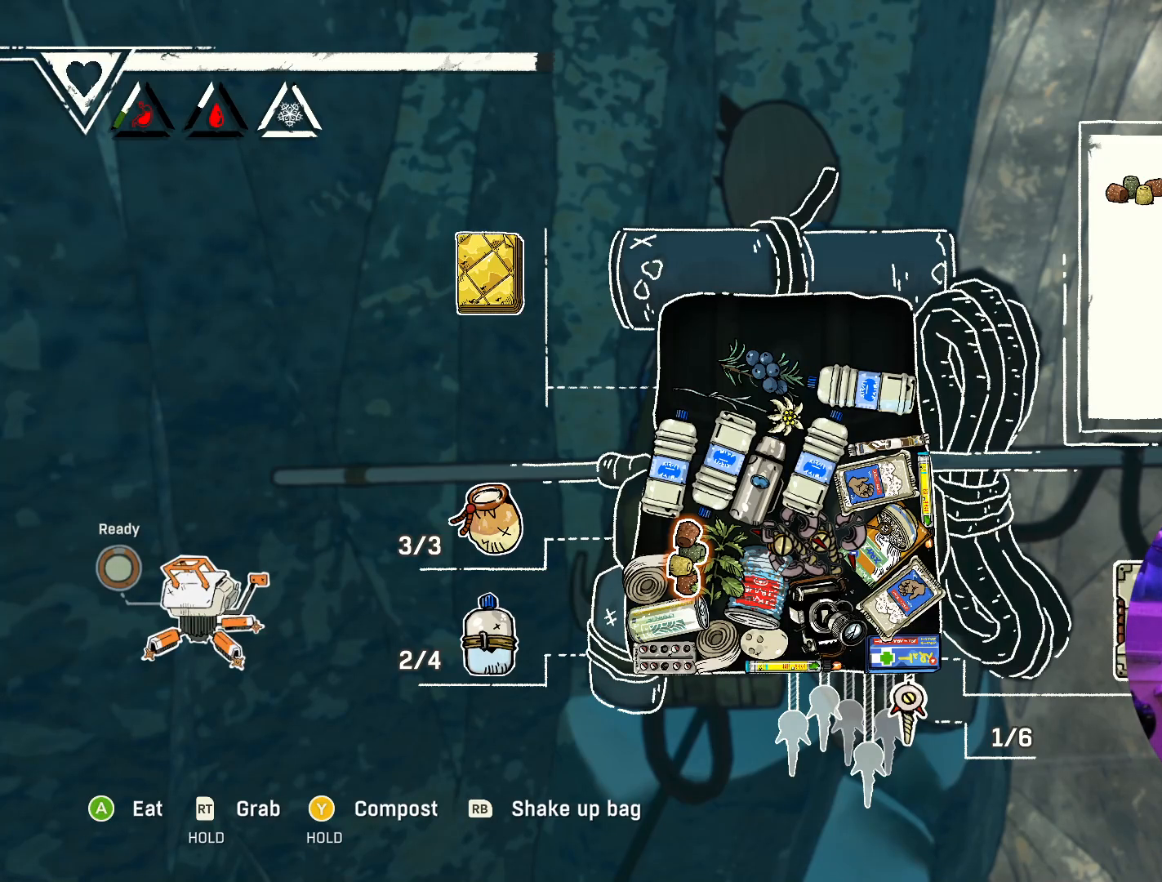
Gameplay with a controller (Xbox layout); each line is a JSON object with the inputs held at the frame after it. "events" lists button and stick changes between this image and that frame as [ms after this image, input, new state], when the widget could be followed in between.
{"buttons": [], "left_stick": "right", "right_stick": "center", "events": [[417, "left_stick", "right"]]}
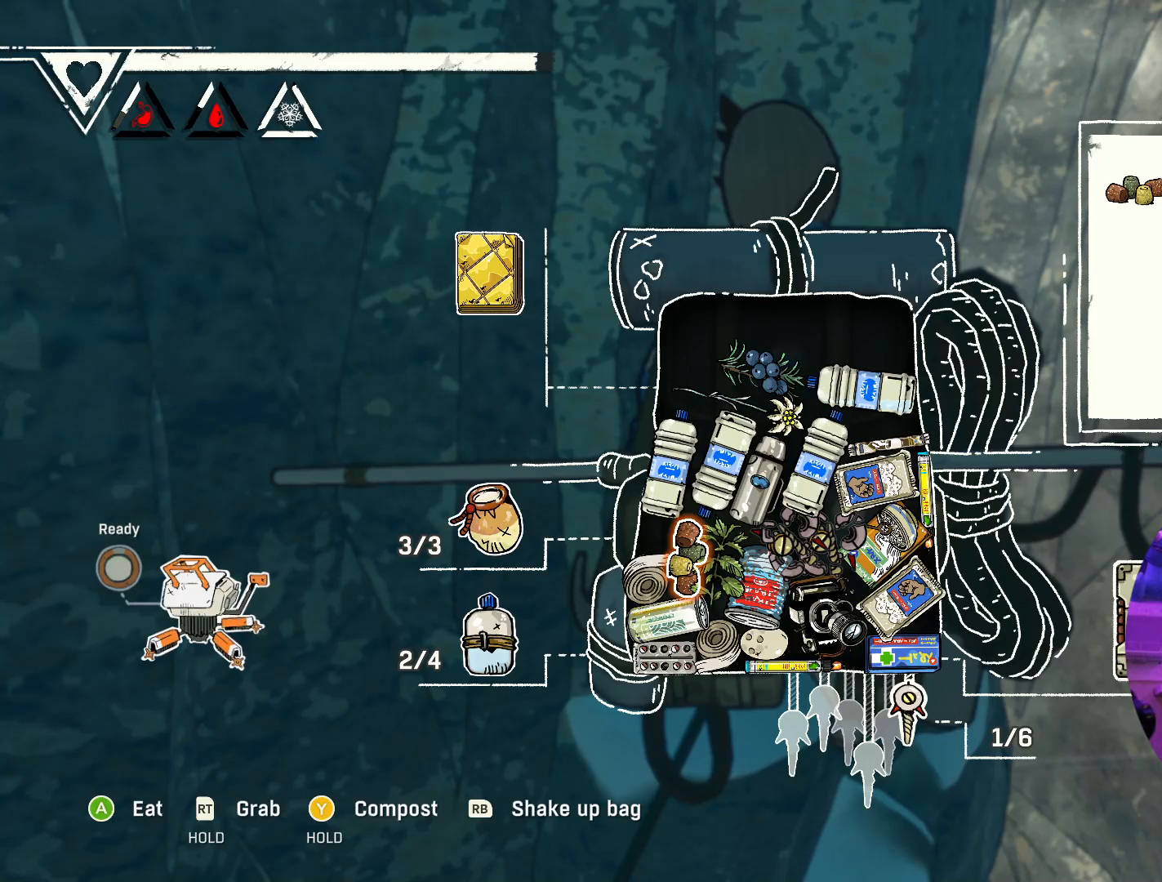
{"buttons": [], "left_stick": "center", "right_stick": "center", "events": [[33, "left_stick", "center"], [283, "left_stick", "right"], [433, "left_stick", "center"]]}
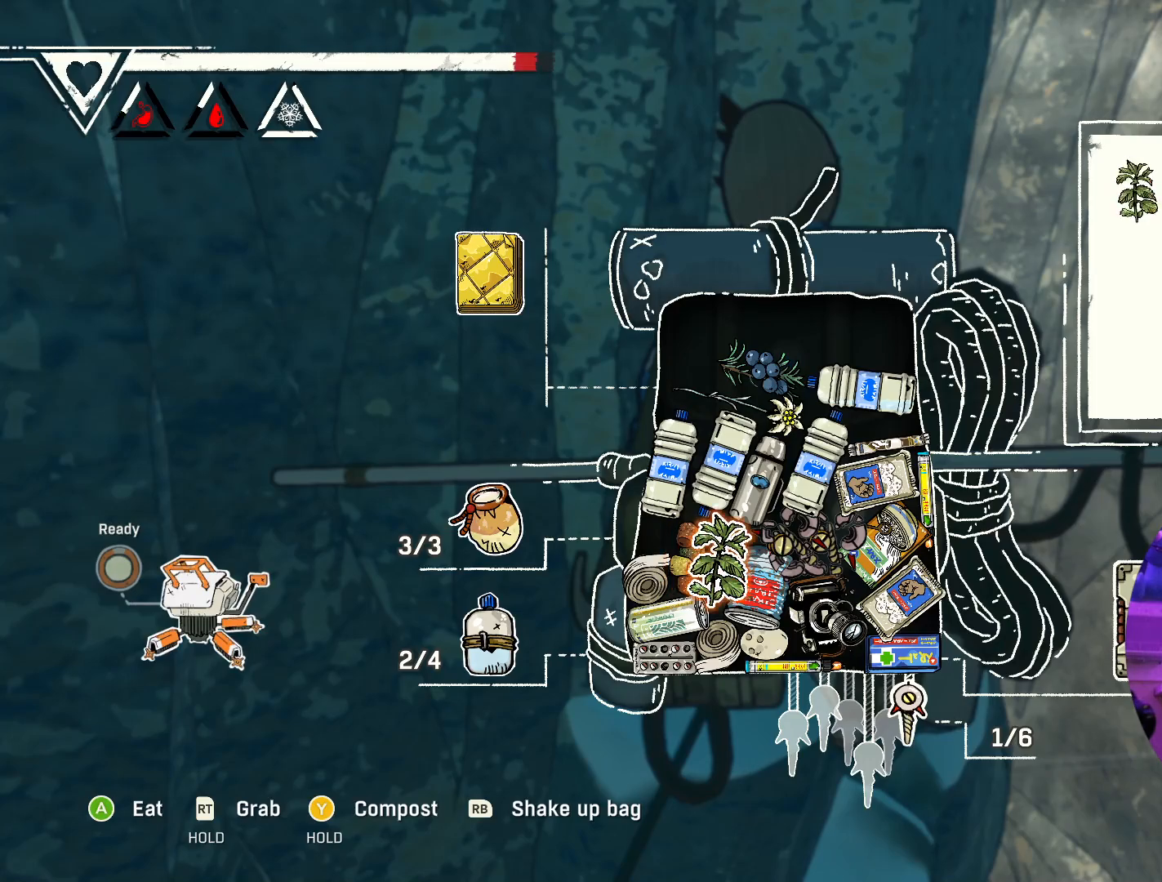
{"buttons": [], "left_stick": "center", "right_stick": "center", "events": []}
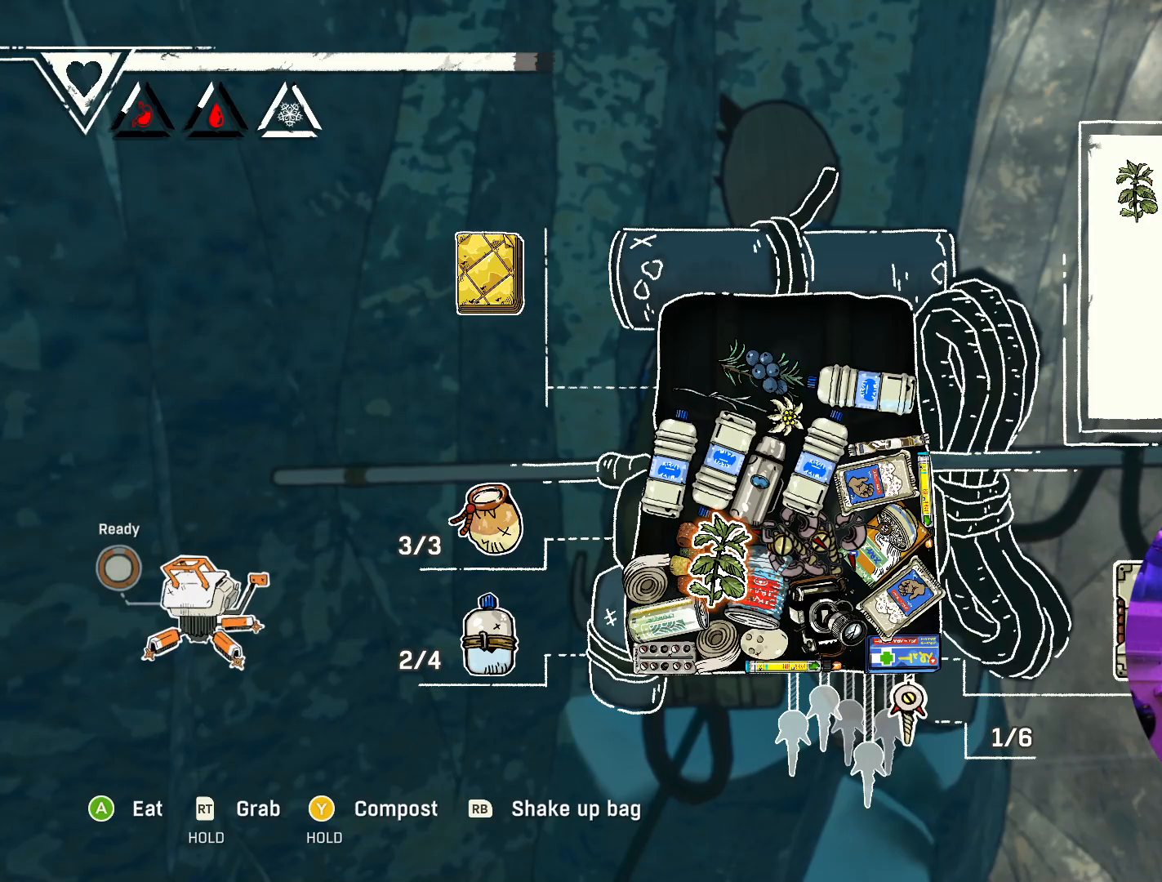
{"buttons": [], "left_stick": "right", "right_stick": "center", "events": [[433, "left_stick", "right"]]}
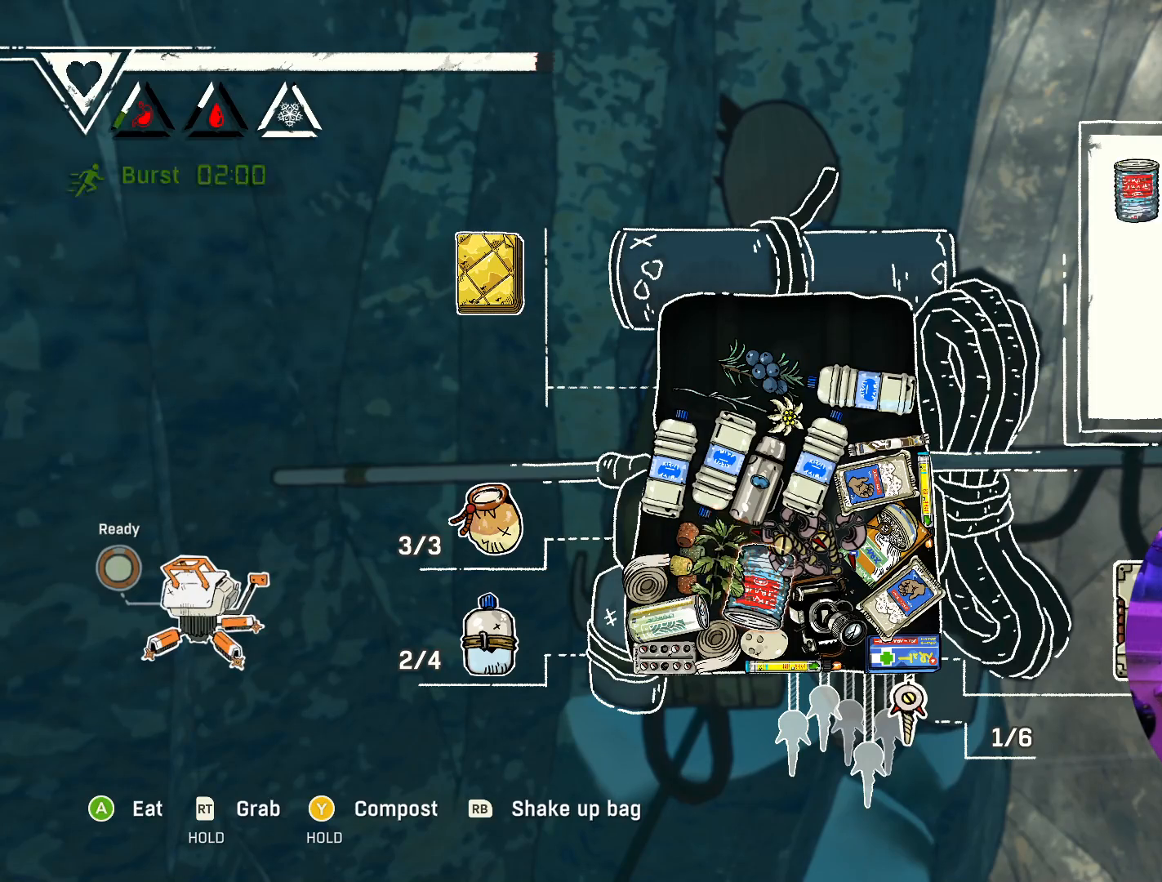
{"buttons": [], "left_stick": "center", "right_stick": "center", "events": [[117, "left_stick", "center"], [267, "left_stick", "right"], [450, "left_stick", "center"]]}
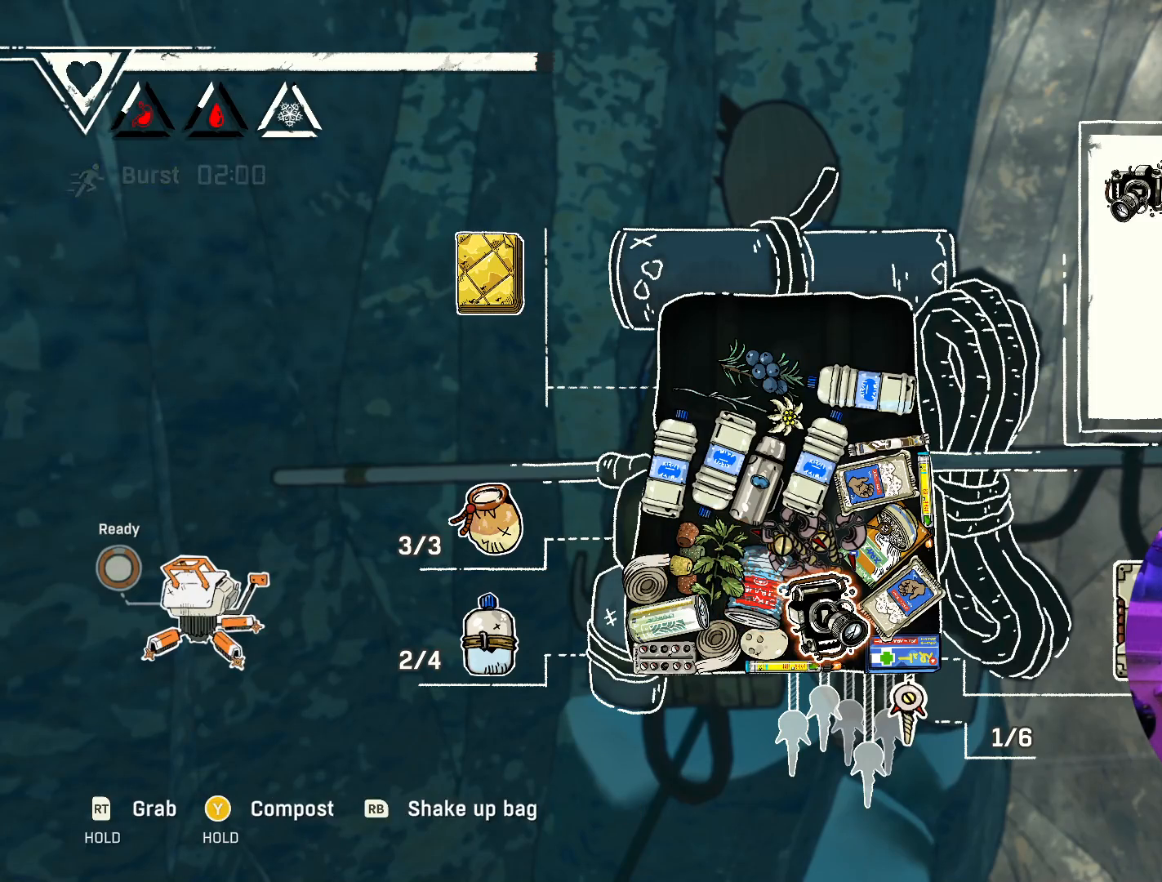
{"buttons": [], "left_stick": "center", "right_stick": "center", "events": [[233, "left_stick", "right"], [433, "left_stick", "center"]]}
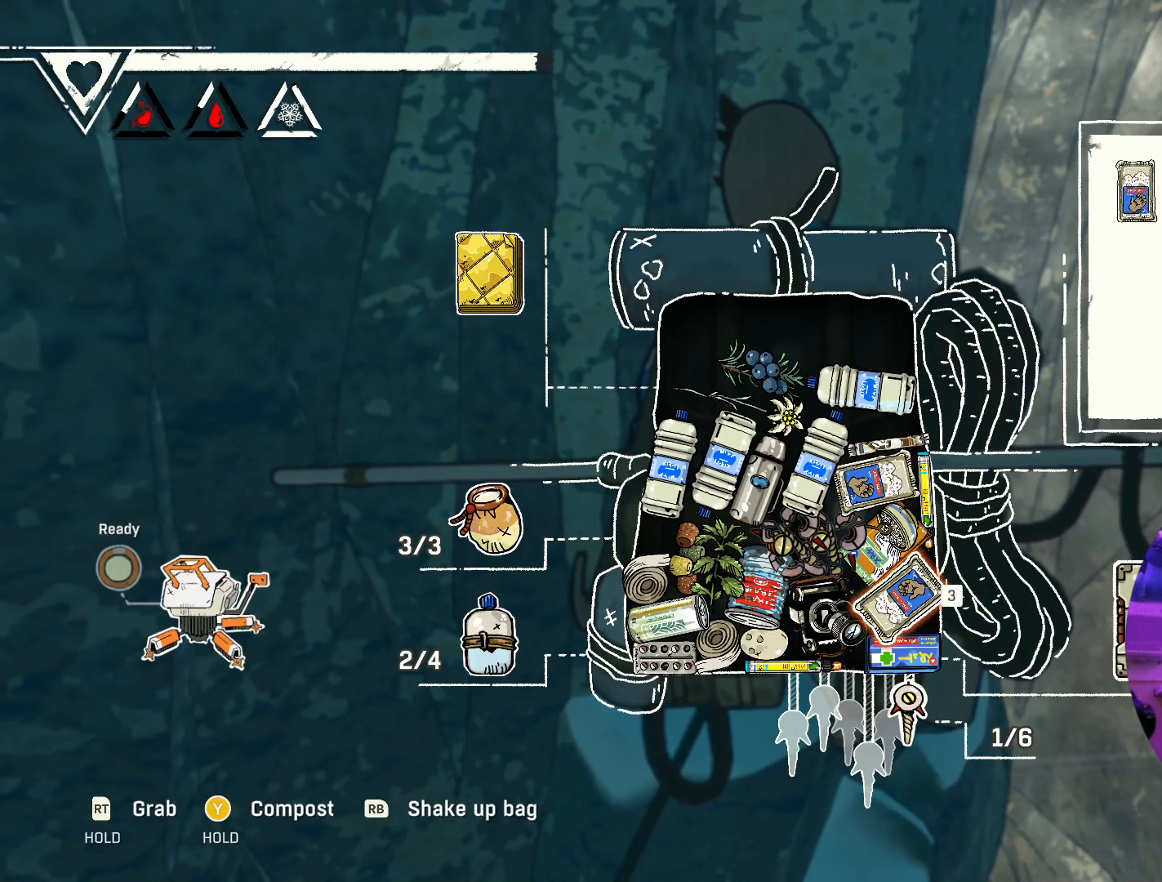
{"buttons": [], "left_stick": "center", "right_stick": "center", "events": [[283, "left_stick", "left"], [483, "left_stick", "center"]]}
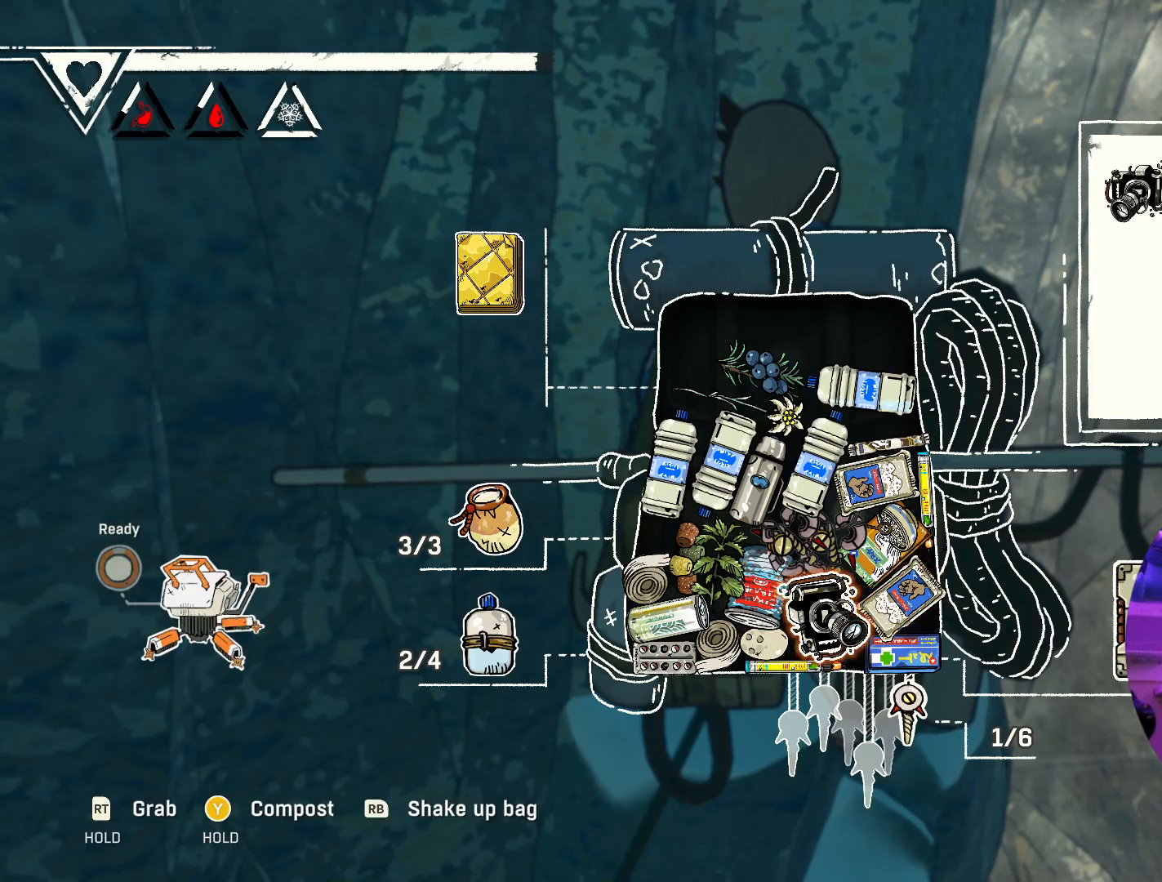
{"buttons": [], "left_stick": "center", "right_stick": "center", "events": [[50, "left_stick", "left"], [200, "left_stick", "center"], [300, "left_stick", "left"], [450, "left_stick", "center"]]}
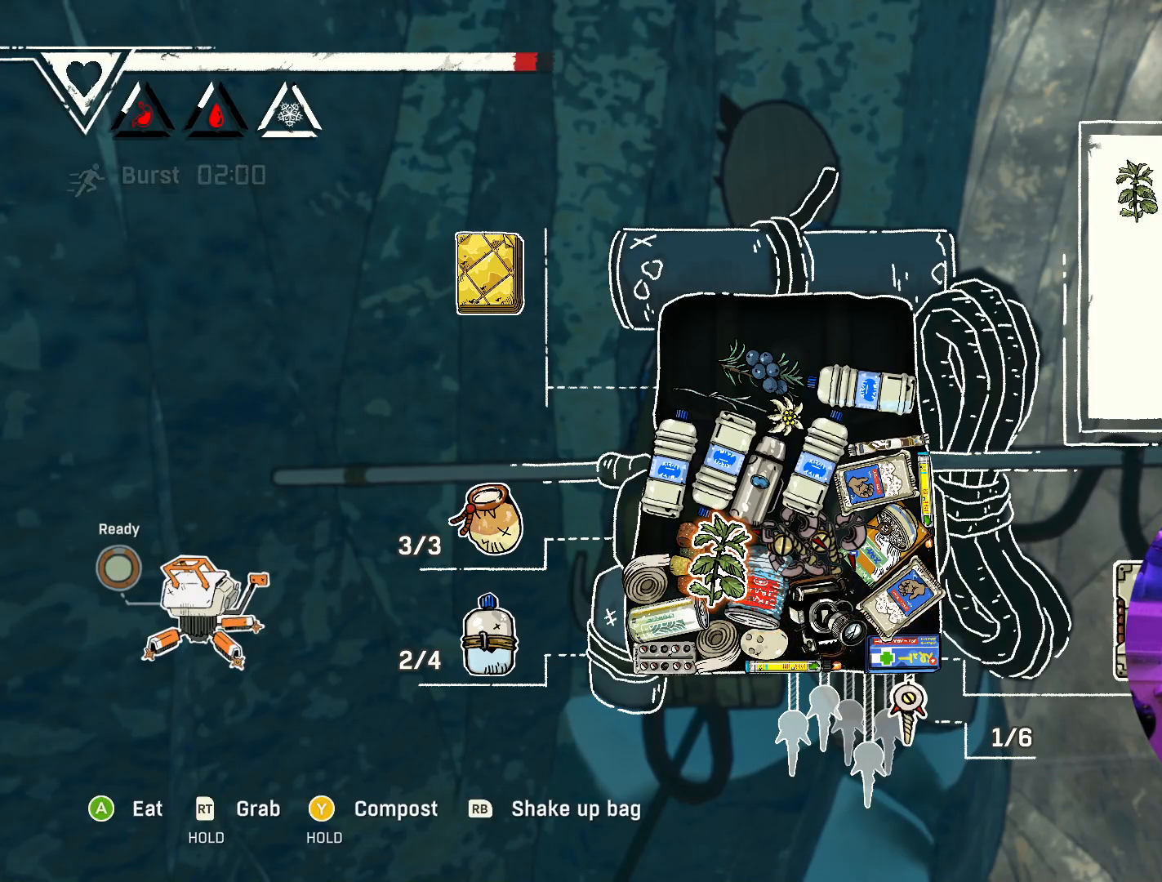
{"buttons": [], "left_stick": "center", "right_stick": "center", "events": [[200, "left_stick", "left"], [333, "left_stick", "center"]]}
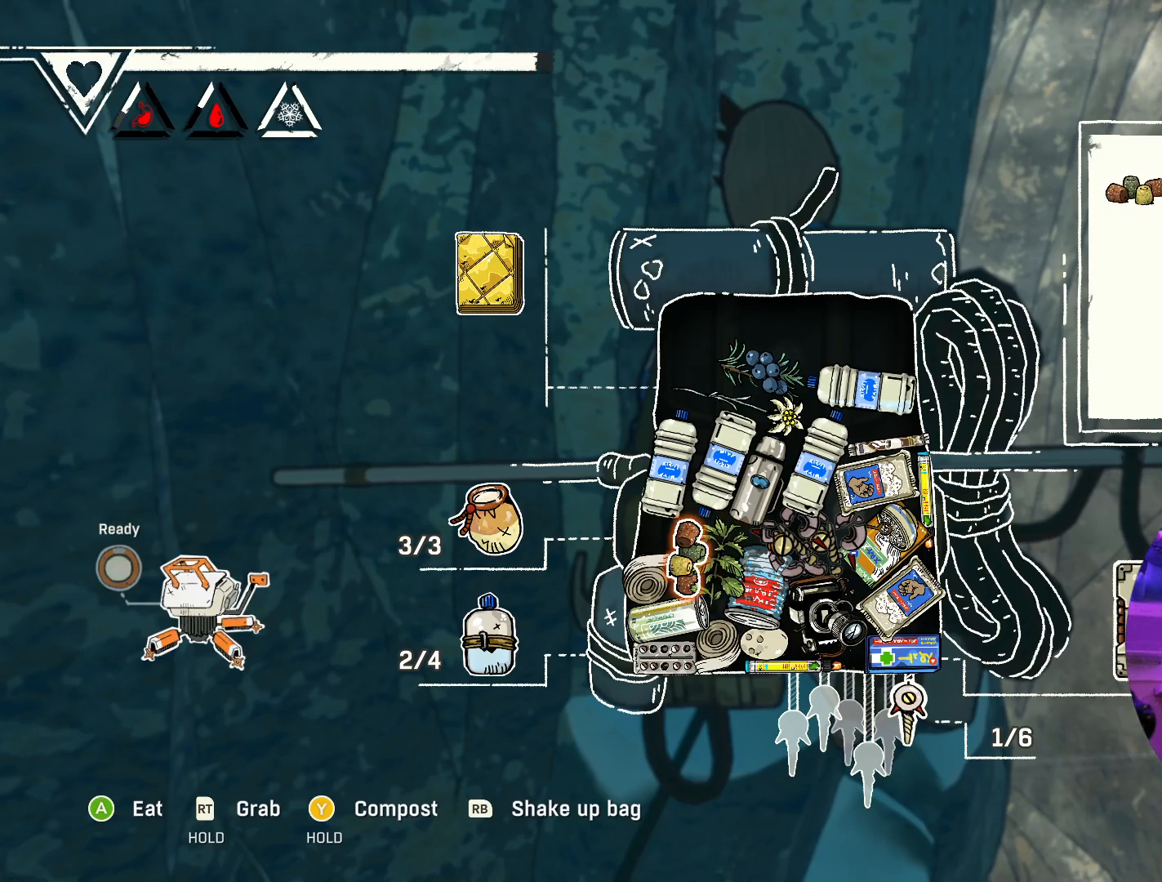
{"buttons": [], "left_stick": "center", "right_stick": "center", "events": []}
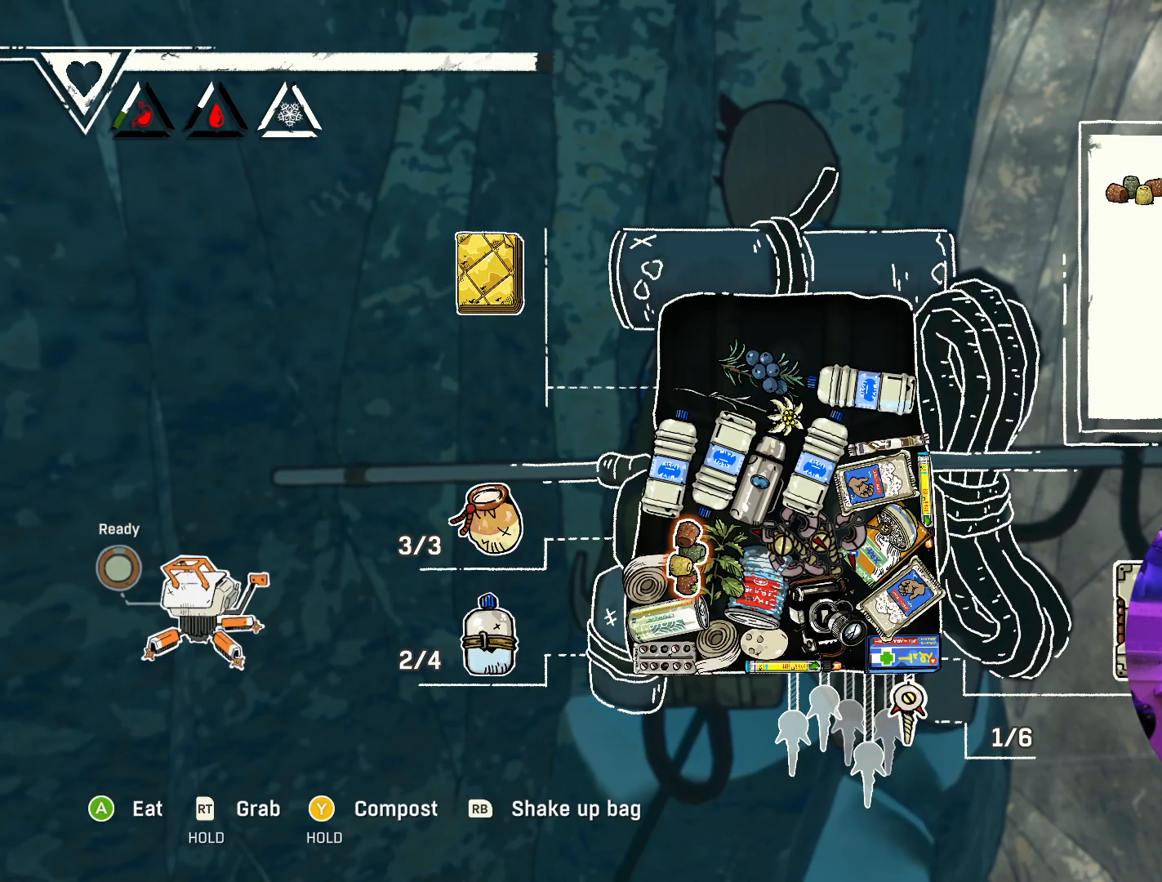
{"buttons": [], "left_stick": "center", "right_stick": "center", "events": [[333, "A", "down"], [450, "A", "up"]]}
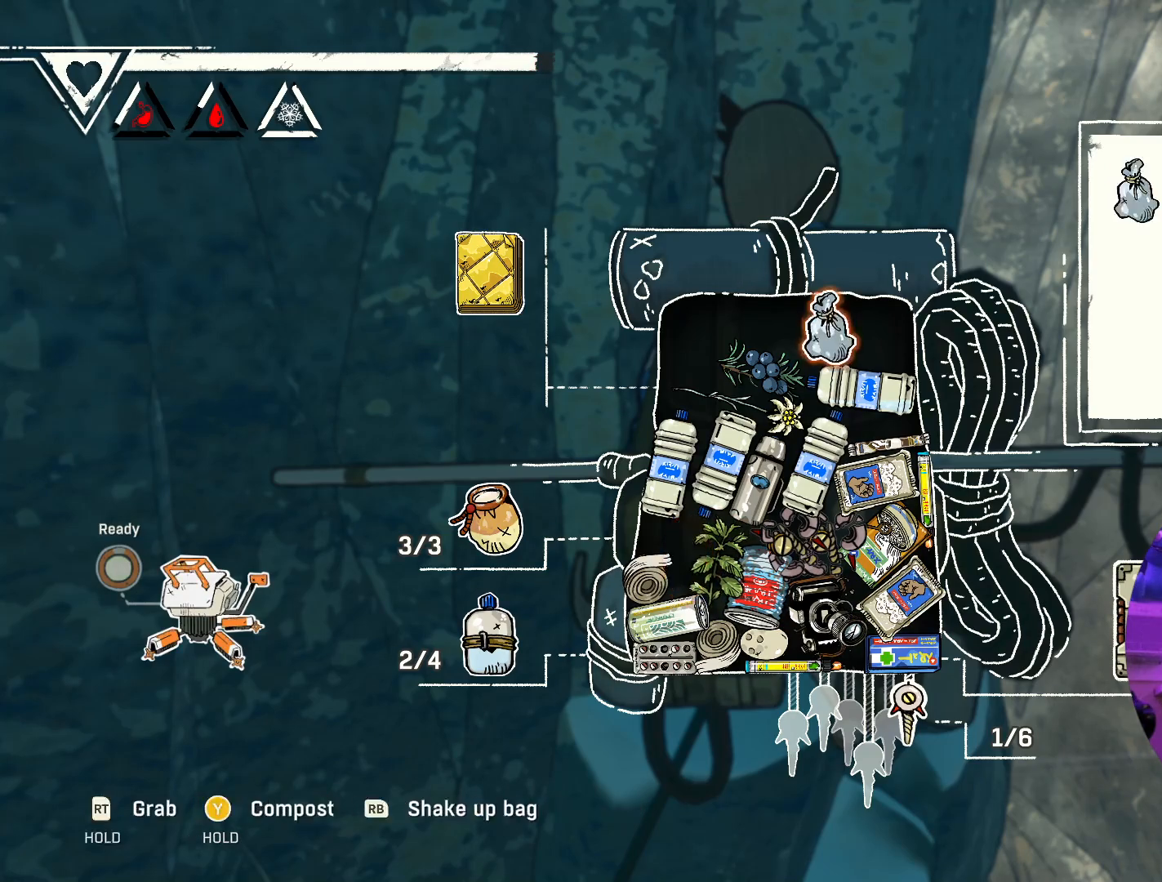
{"buttons": [], "left_stick": "center", "right_stick": "center", "events": []}
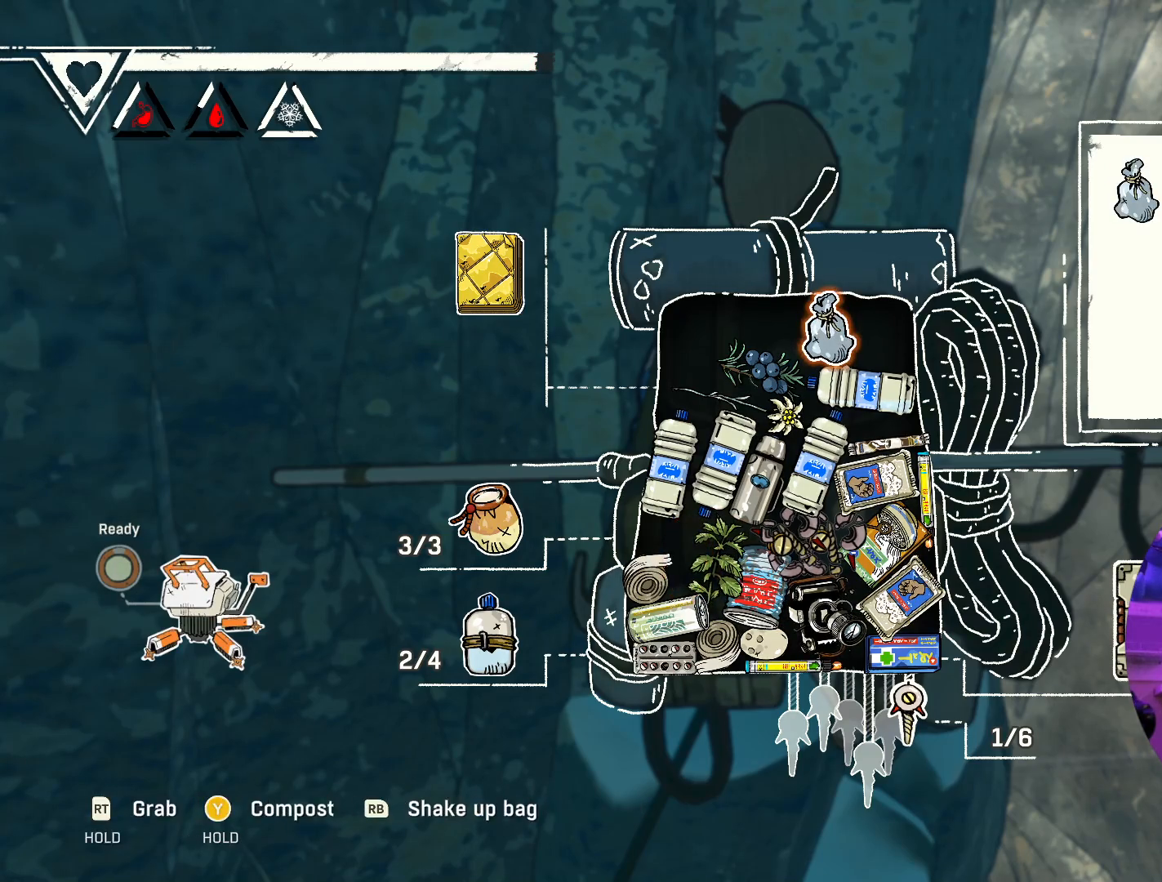
{"buttons": ["Y"], "left_stick": "center", "right_stick": "center", "events": [[483, "Y", "down"]]}
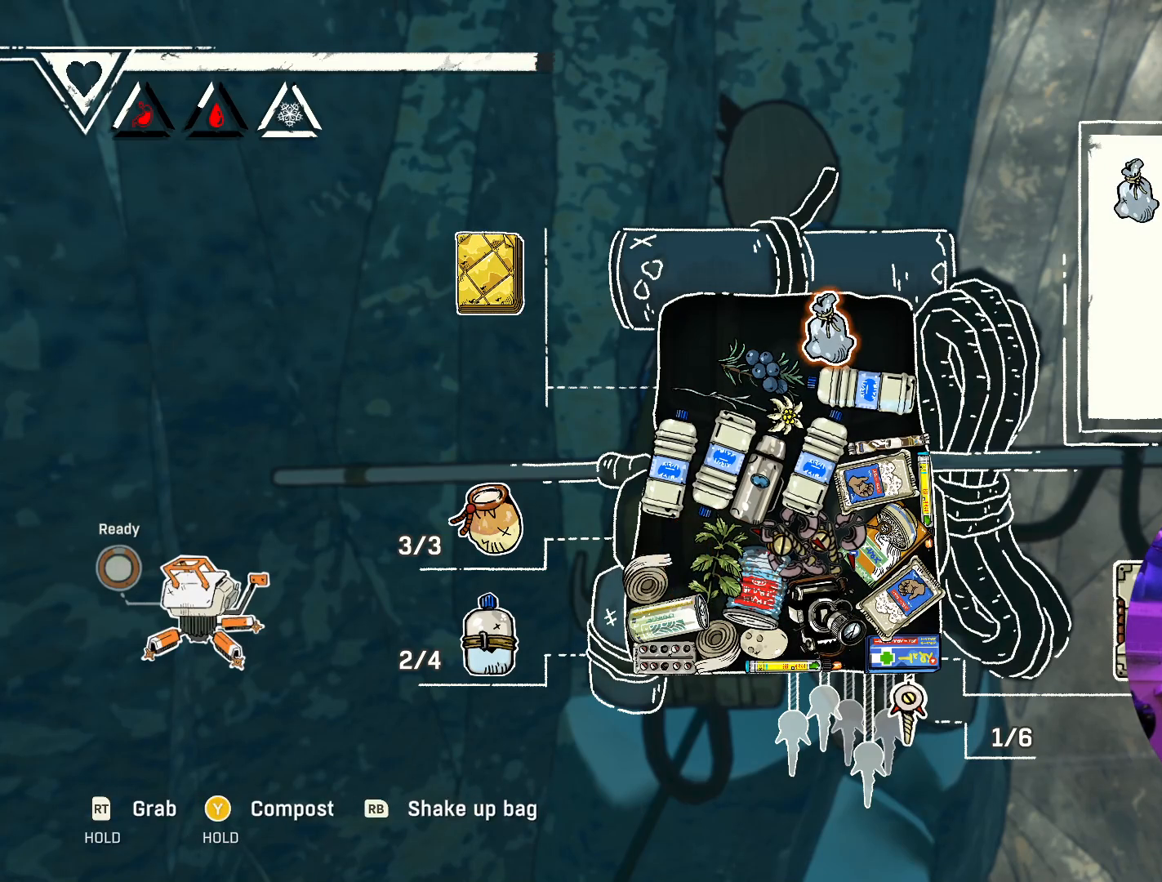
{"buttons": ["Y"], "left_stick": "center", "right_stick": "center", "events": []}
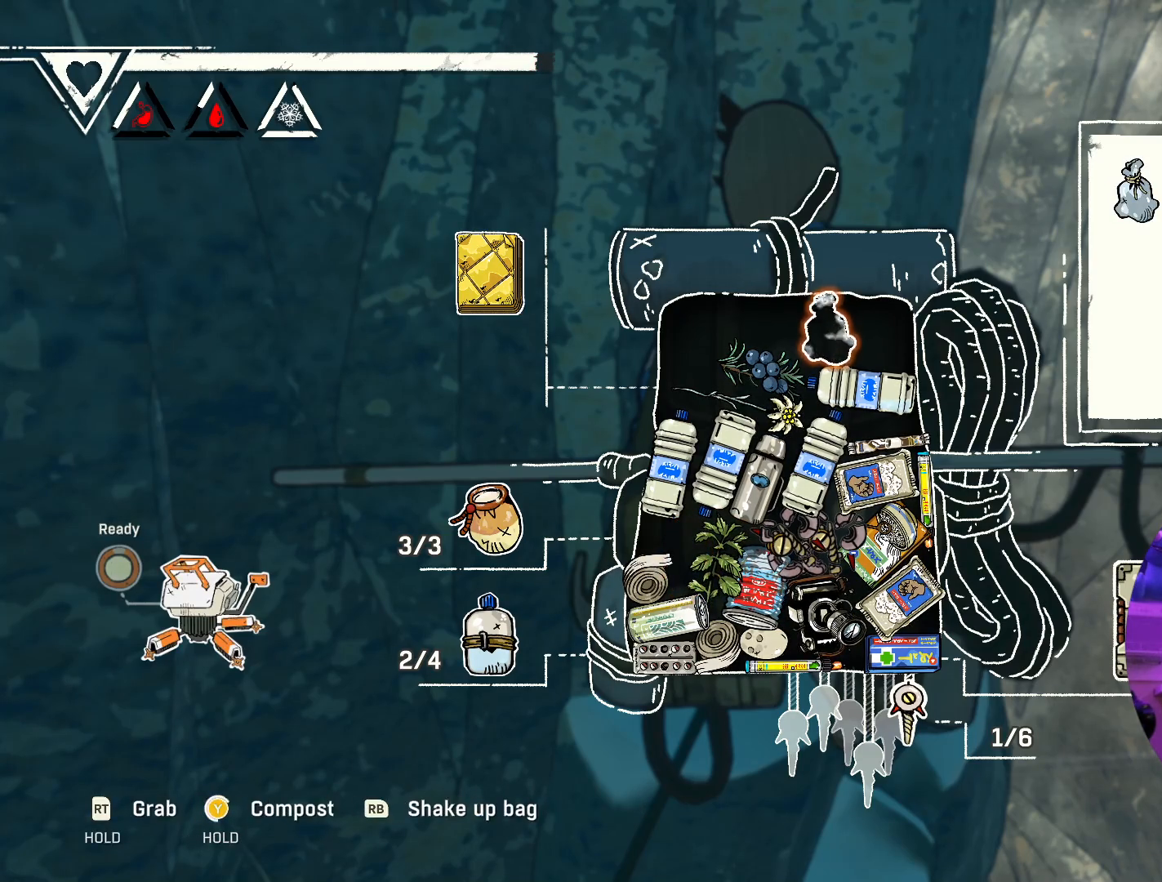
{"buttons": ["Y"], "left_stick": "center", "right_stick": "center", "events": []}
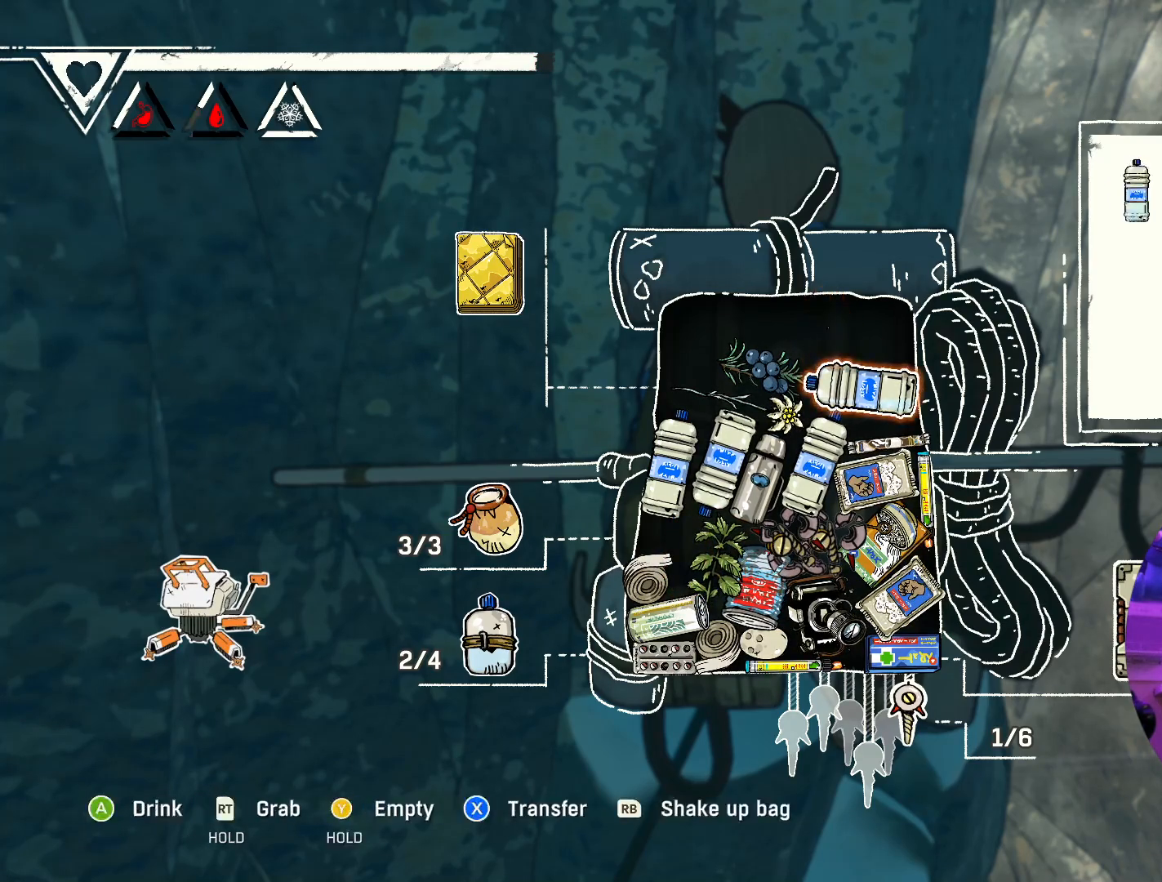
{"buttons": [], "left_stick": "center", "right_stick": "center", "events": [[17, "Y", "up"]]}
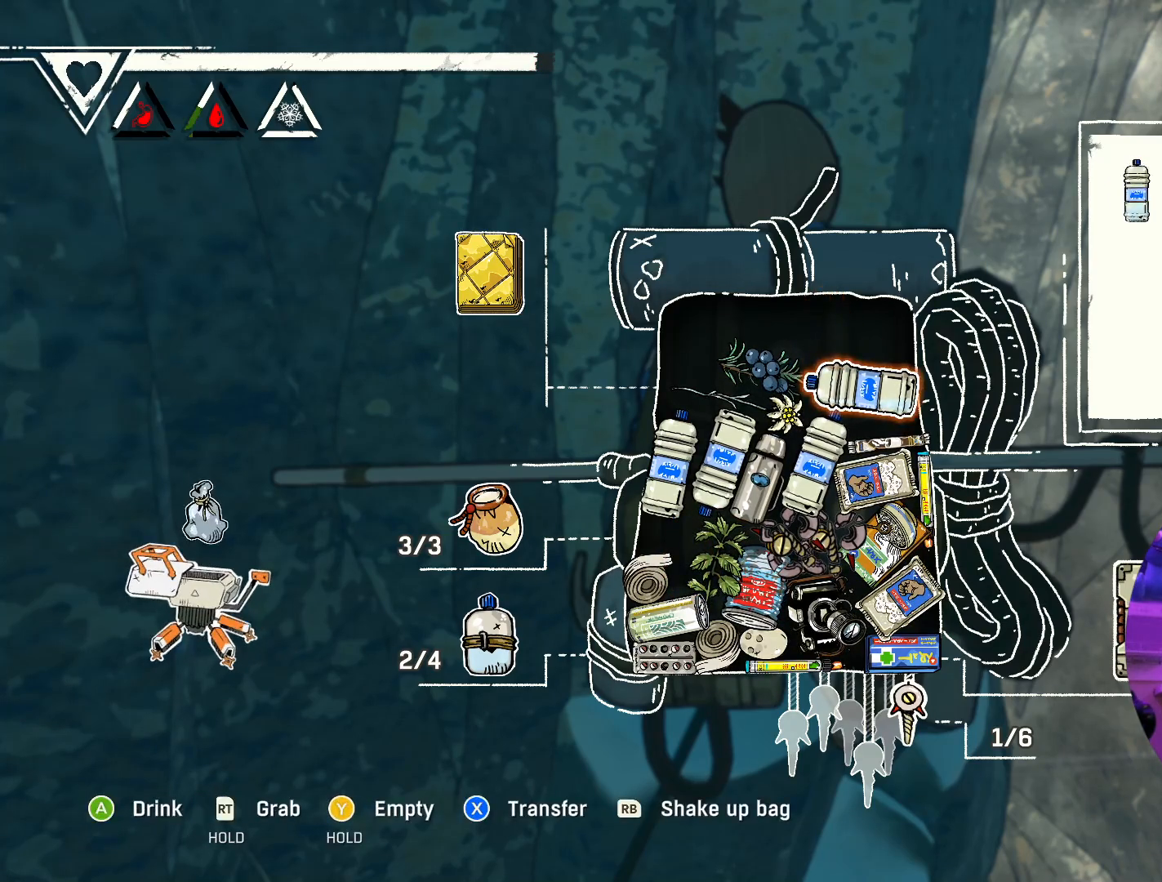
{"buttons": [], "left_stick": "center", "right_stick": "center", "events": []}
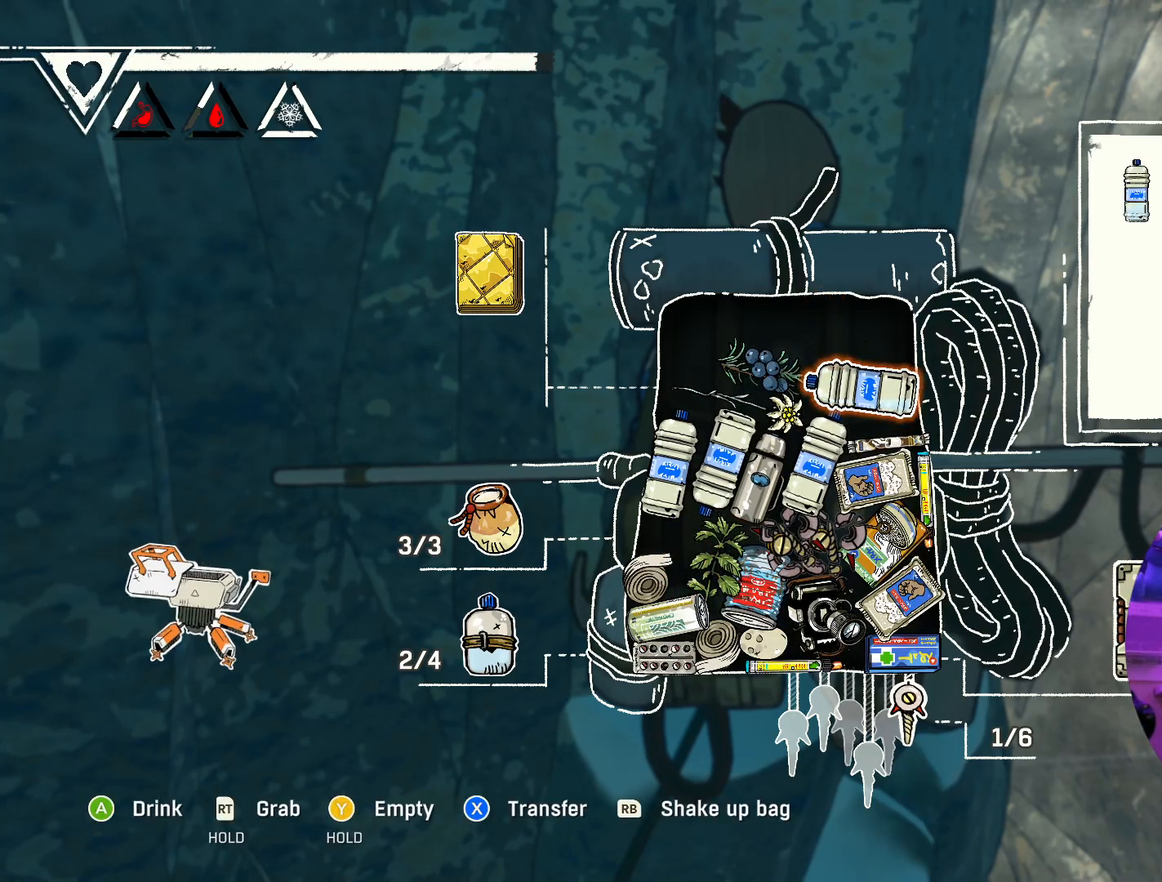
{"buttons": [], "left_stick": "center", "right_stick": "center", "events": []}
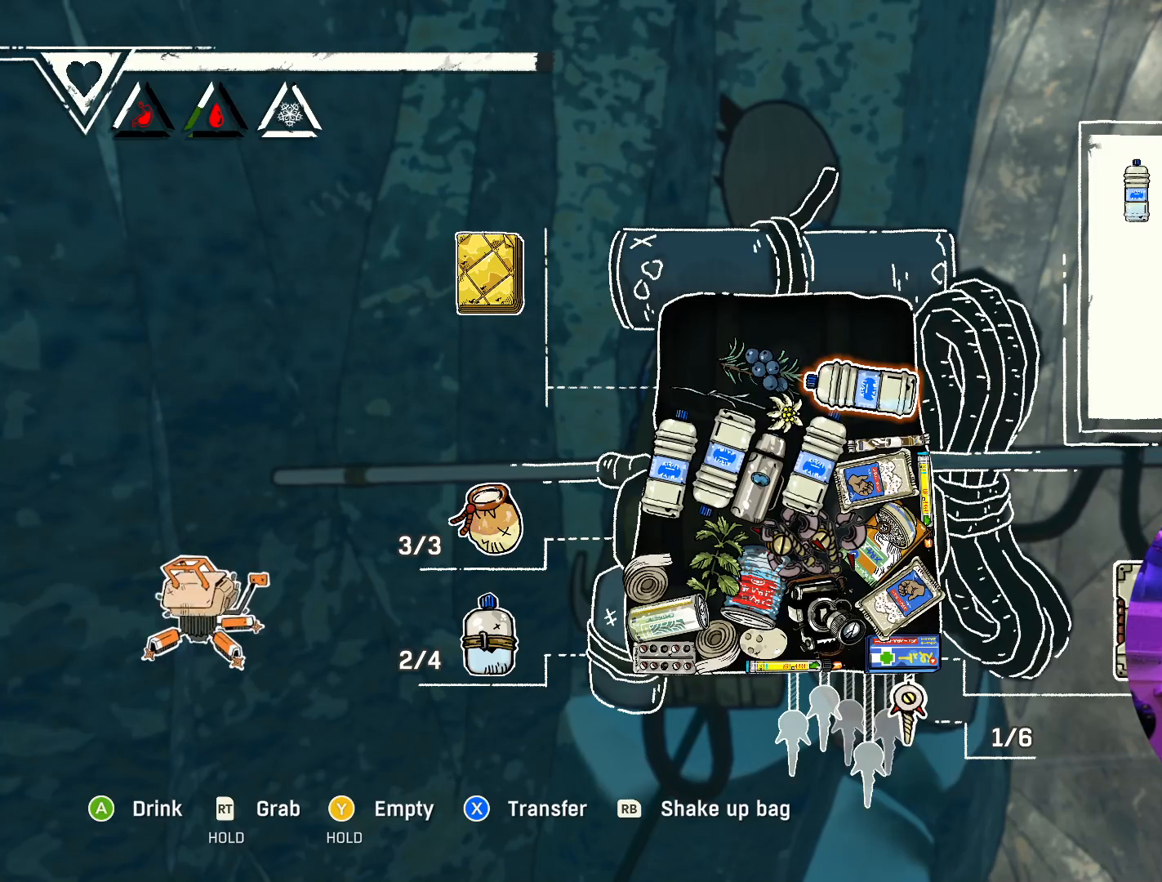
{"buttons": [], "left_stick": "center", "right_stick": "center", "events": []}
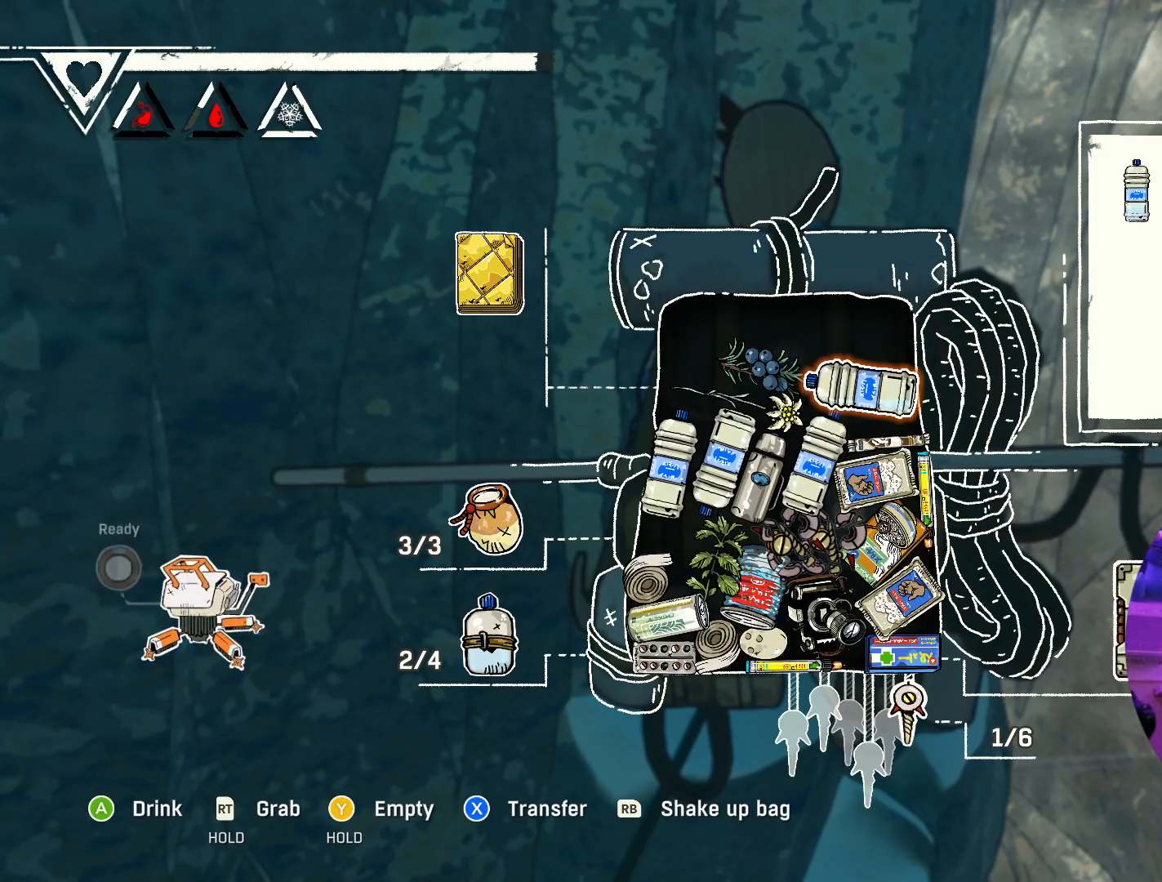
{"buttons": [], "left_stick": "down-left", "right_stick": "center", "events": [[100, "left_stick", "right"], [317, "left_stick", "center"], [450, "left_stick", "down"], [500, "left_stick", "down-left"]]}
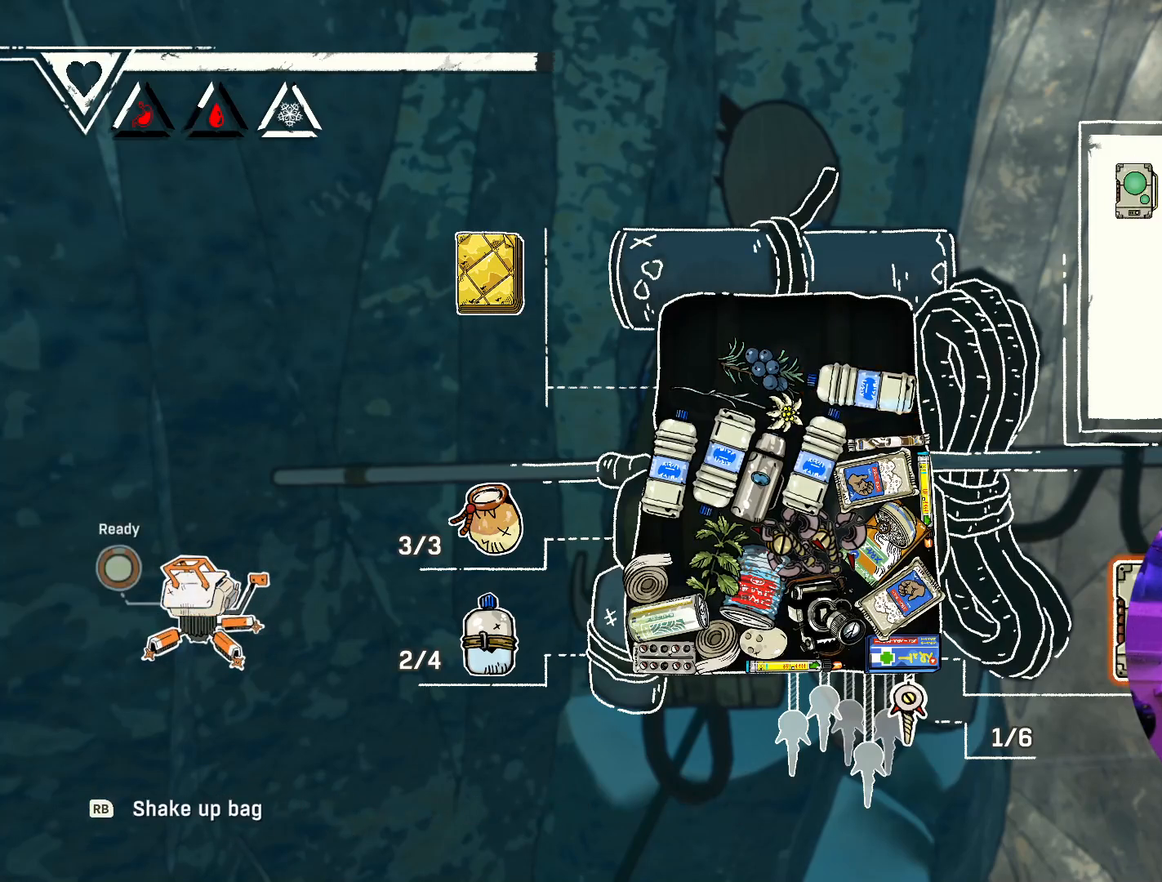
{"buttons": [], "left_stick": "center", "right_stick": "center", "events": [[167, "left_stick", "center"], [333, "left_stick", "down-left"], [500, "left_stick", "center"]]}
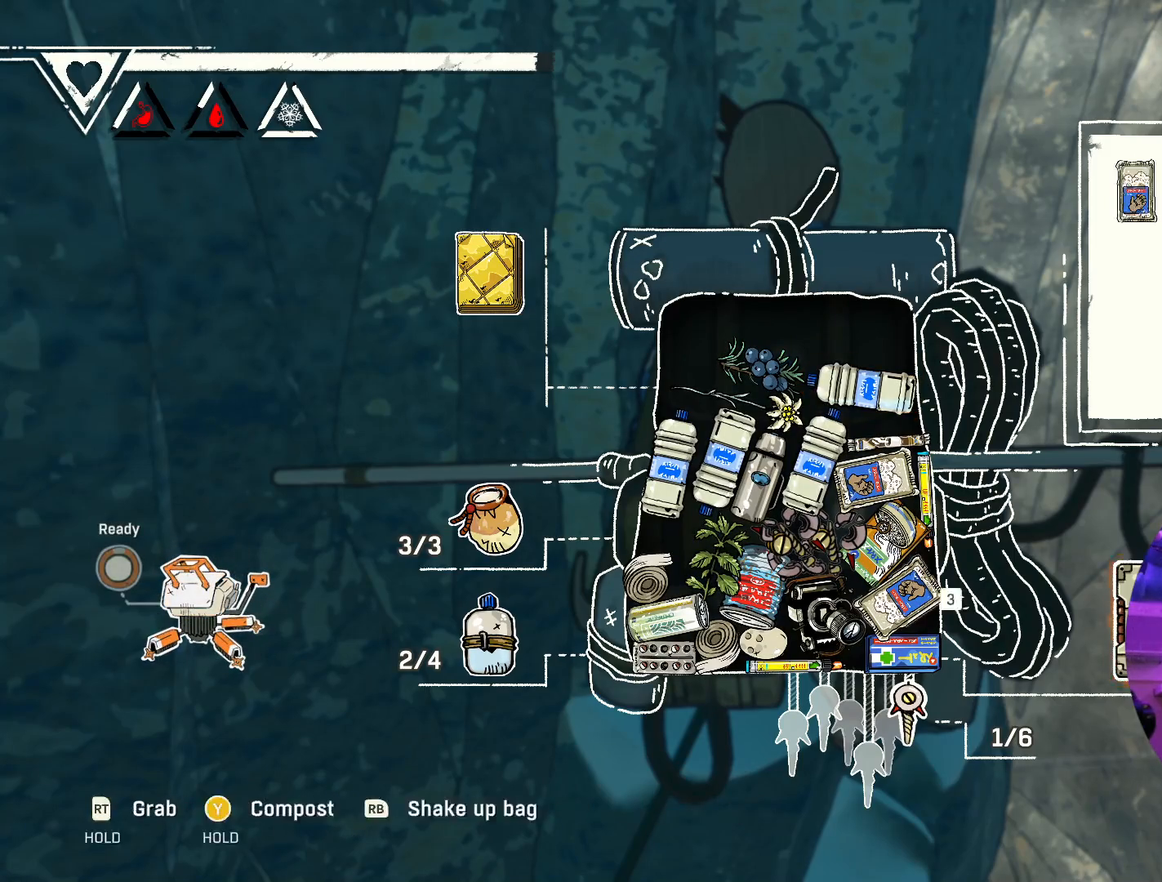
{"buttons": [], "left_stick": "center", "right_stick": "center", "events": [[167, "left_stick", "down"], [383, "left_stick", "center"]]}
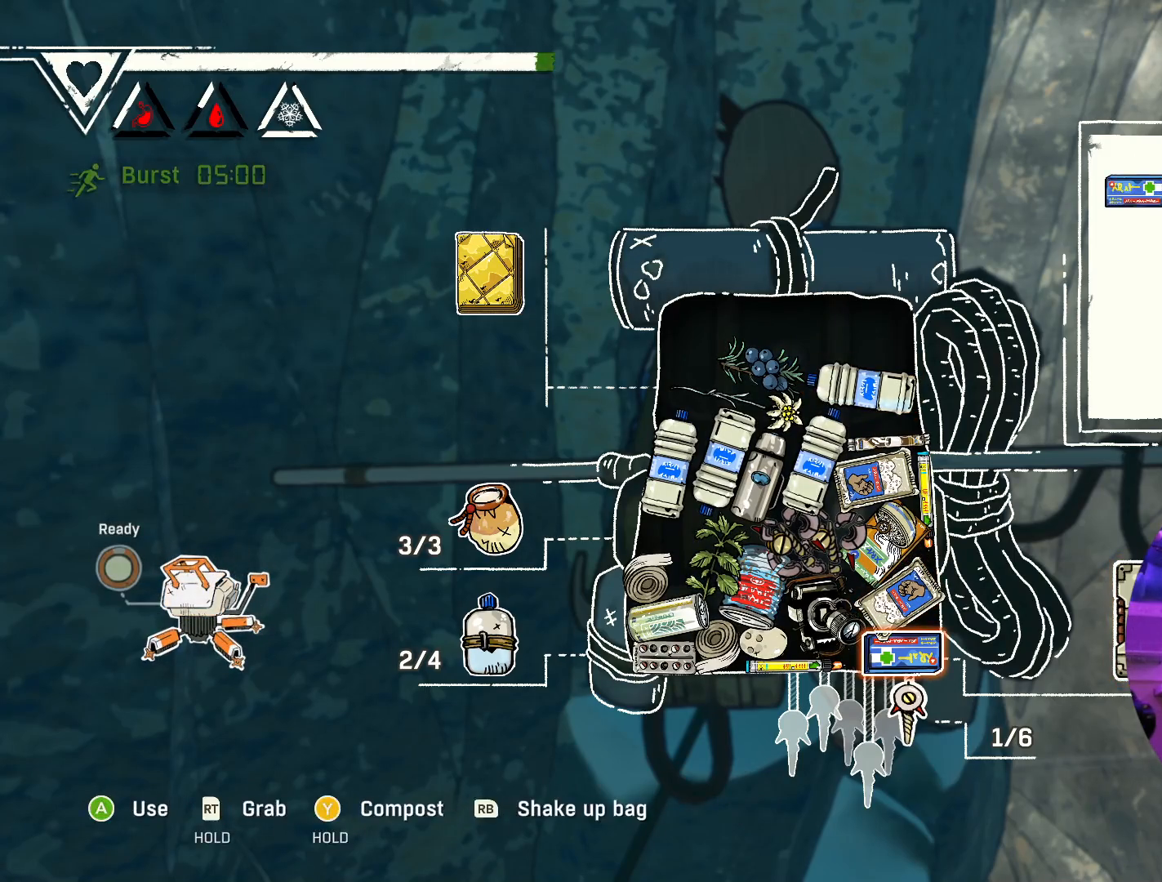
{"buttons": [], "left_stick": "left", "right_stick": "center", "events": [[83, "left_stick", "left"], [300, "left_stick", "center"], [450, "left_stick", "left"]]}
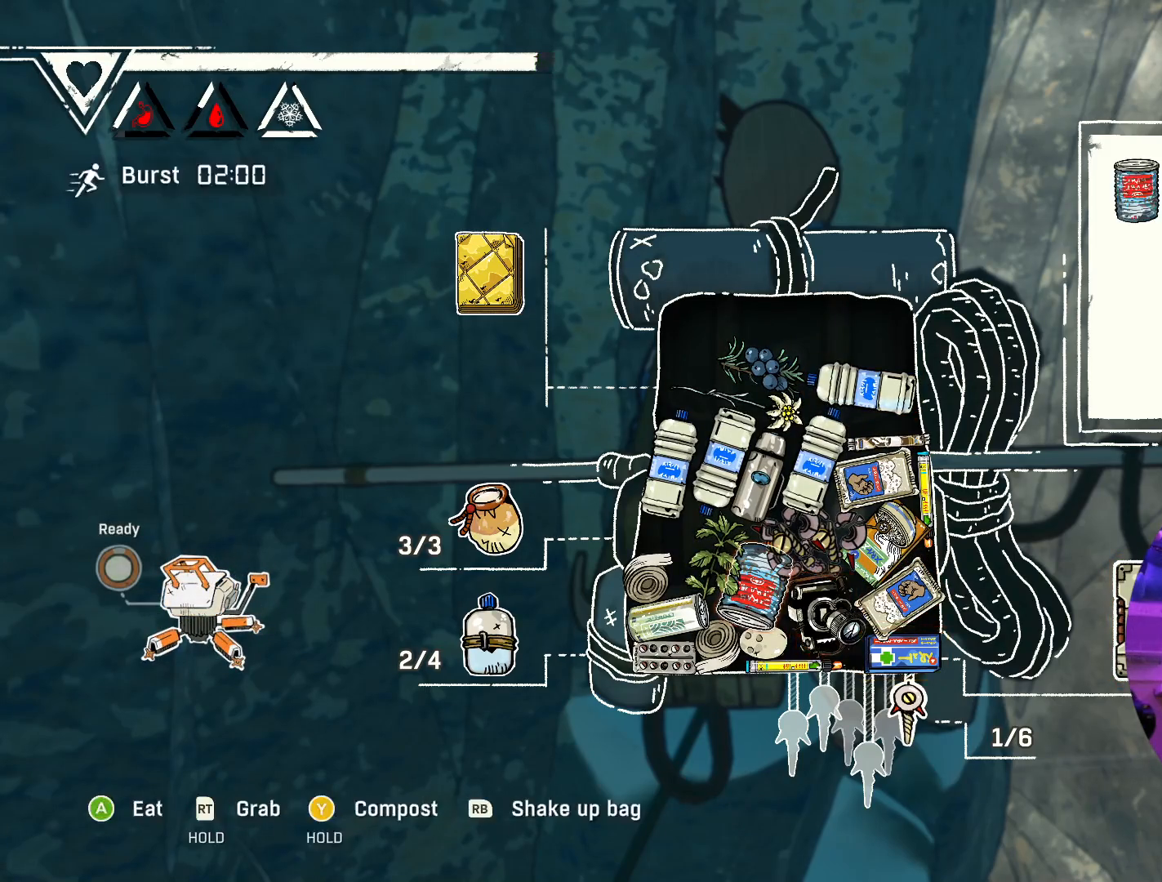
{"buttons": [], "left_stick": "center", "right_stick": "center", "events": [[167, "left_stick", "center"], [300, "left_stick", "up"], [500, "left_stick", "center"]]}
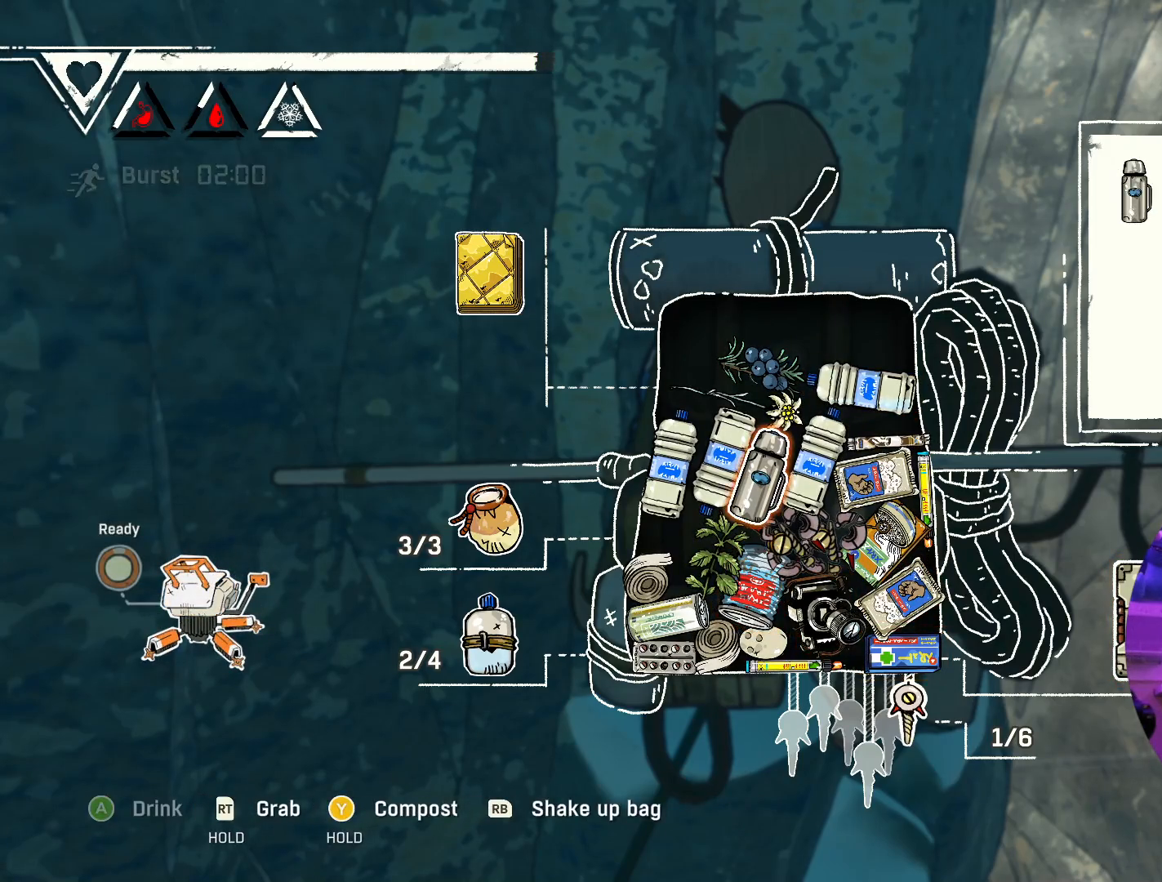
{"buttons": [], "left_stick": "center", "right_stick": "center", "events": [[133, "left_stick", "left"], [317, "left_stick", "center"]]}
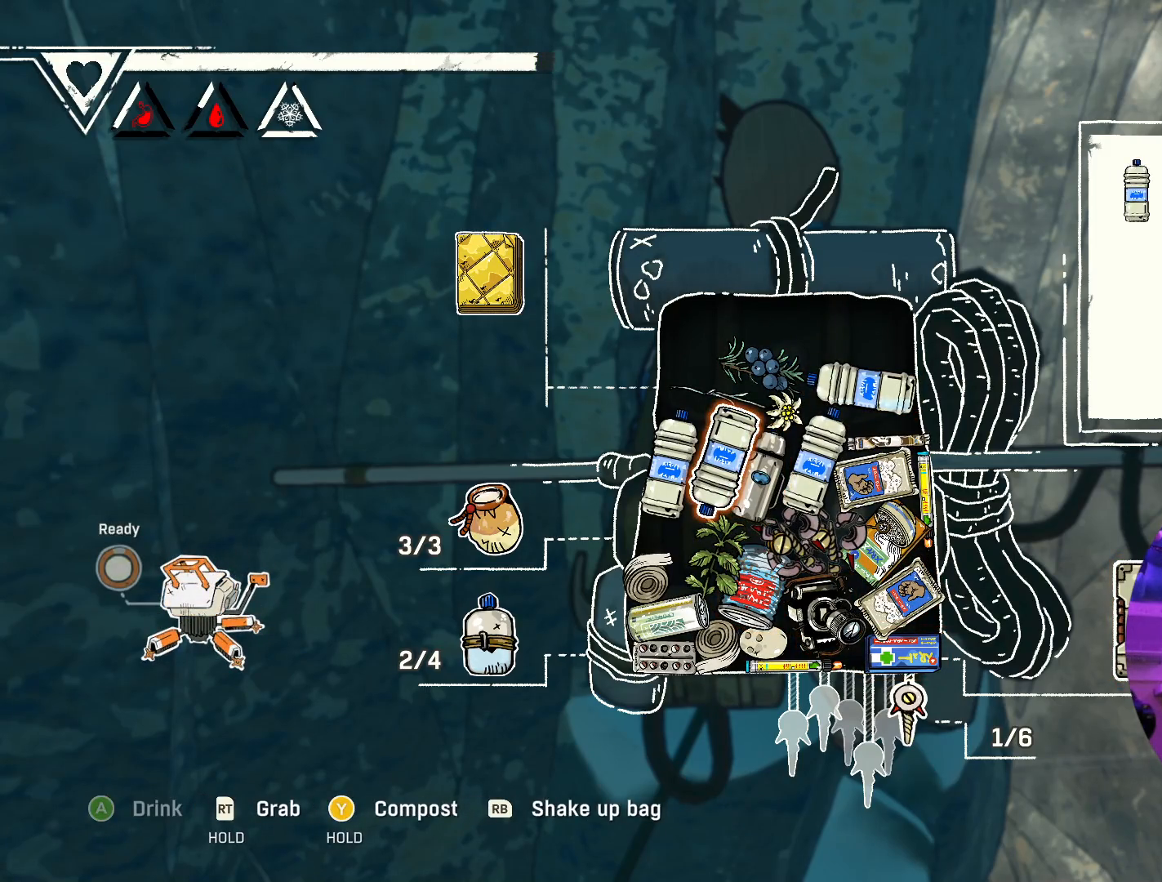
{"buttons": [], "left_stick": "center", "right_stick": "center", "events": [[117, "left_stick", "down-left"], [317, "left_stick", "center"]]}
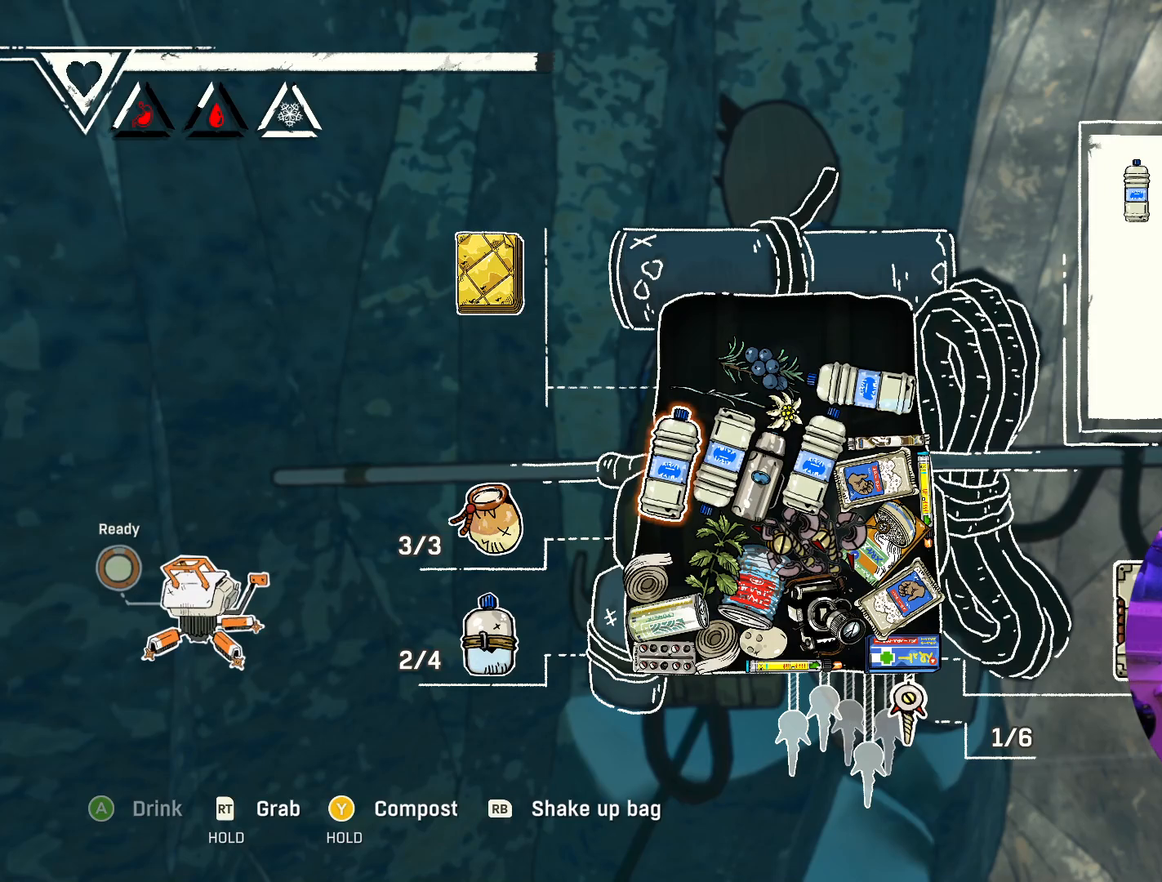
{"buttons": [], "left_stick": "down-left", "right_stick": "center", "events": [[33, "left_stick", "down"], [250, "left_stick", "center"], [433, "left_stick", "down-left"]]}
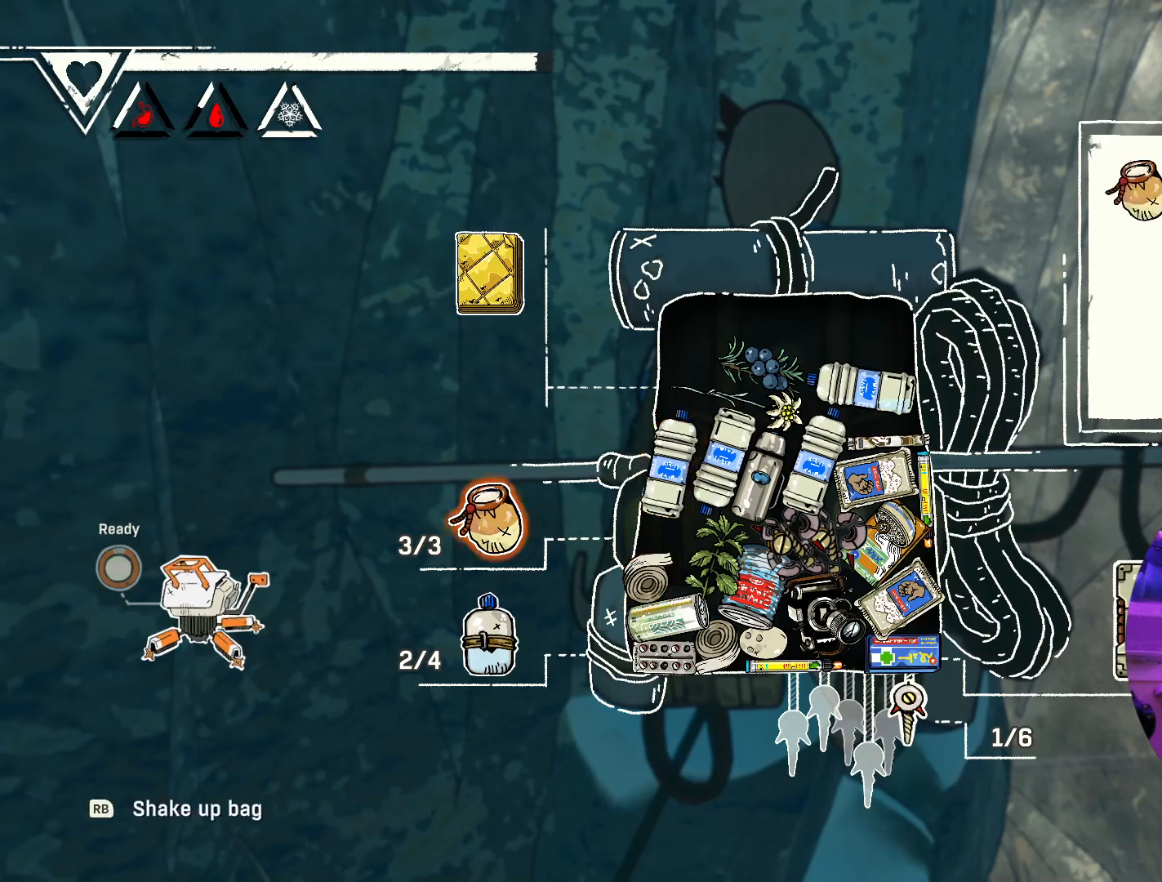
{"buttons": [], "left_stick": "center", "right_stick": "center", "events": [[150, "left_stick", "center"], [267, "left_stick", "down"], [483, "left_stick", "center"]]}
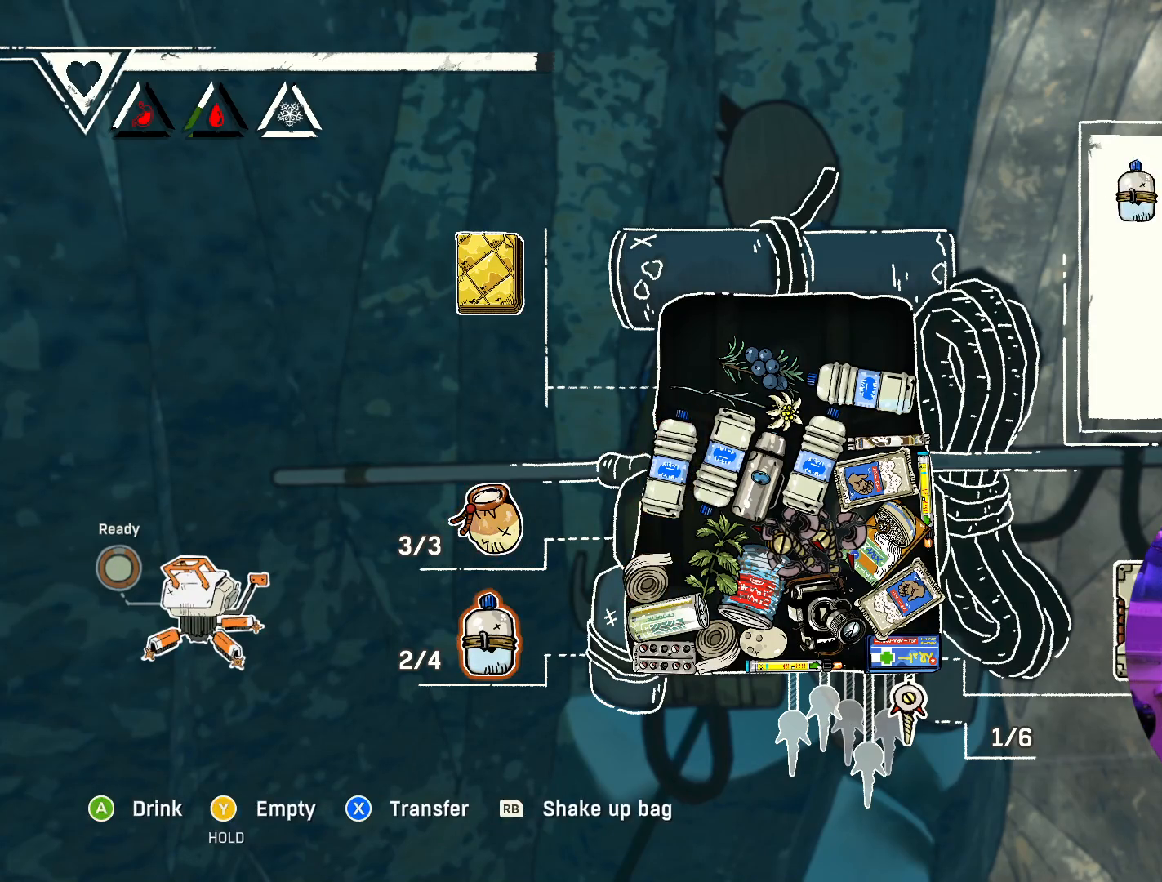
{"buttons": [], "left_stick": "center", "right_stick": "center", "events": []}
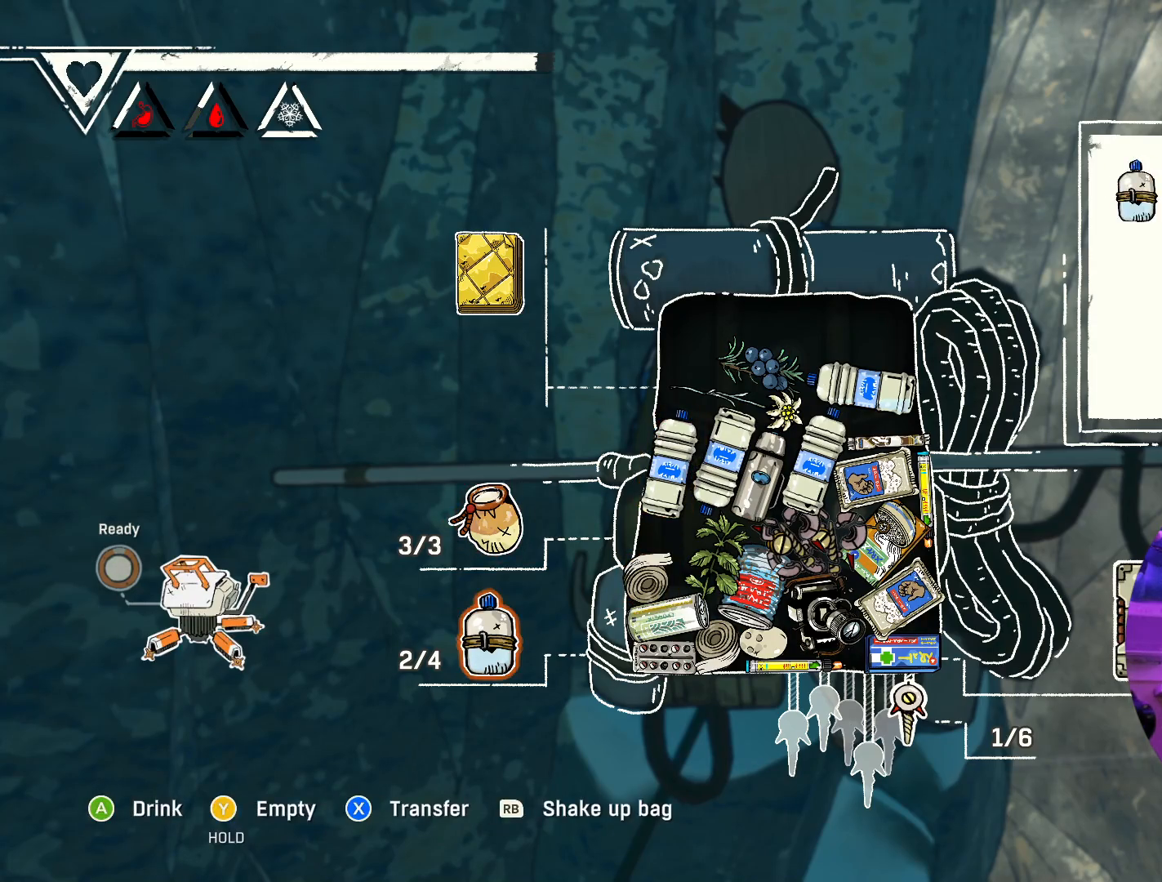
{"buttons": [], "left_stick": "center", "right_stick": "center", "events": []}
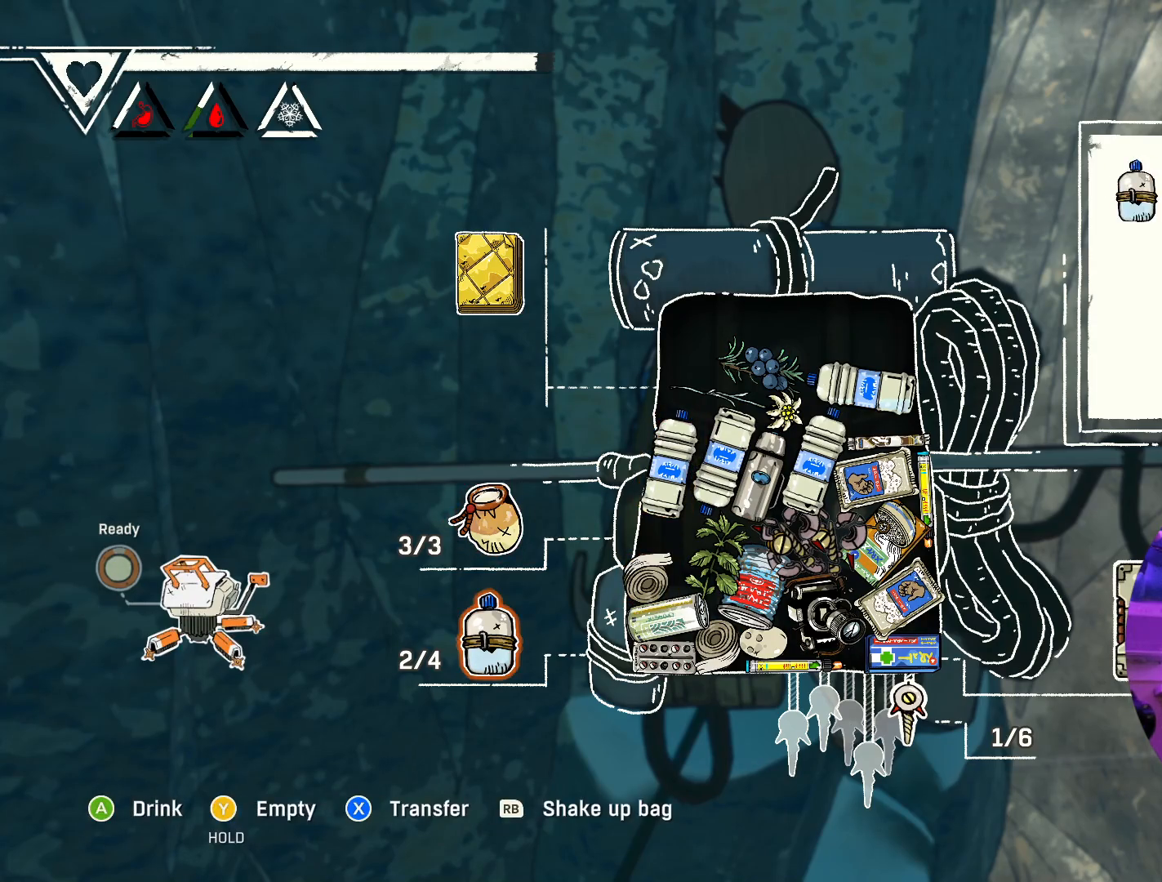
{"buttons": [], "left_stick": "center", "right_stick": "center", "events": []}